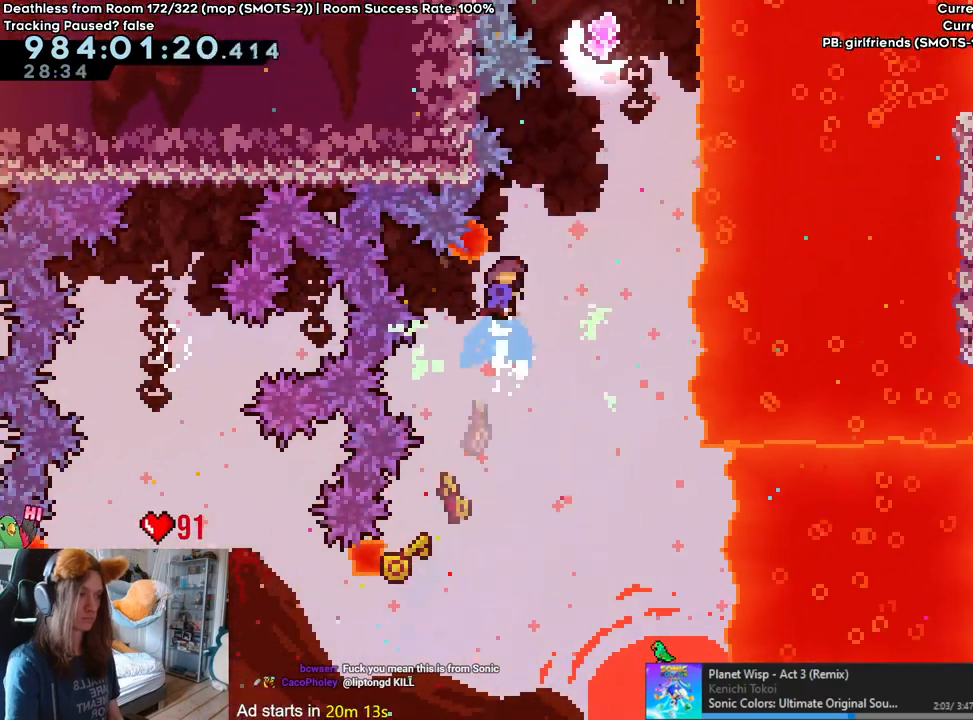
Gameplay with a controller (Nintendo layout); each line is a JSON object with the inputs held at the frame after it (dt_ms = milliseconds from this image to that frame). "events" lists button and stick changes between this image and that frame as [ms after this image, input, new state], when the widget could be followed in between. Not read: DPAD_DOWN DPAD_LEFT DPAD_RIGHT HOME L3 R1 R2 R3 START.
{"dt_ms": 500, "buttons": ["B", "L2"], "left_stick": "center", "right_stick": "center", "events": [[133, "L2", "down"]]}
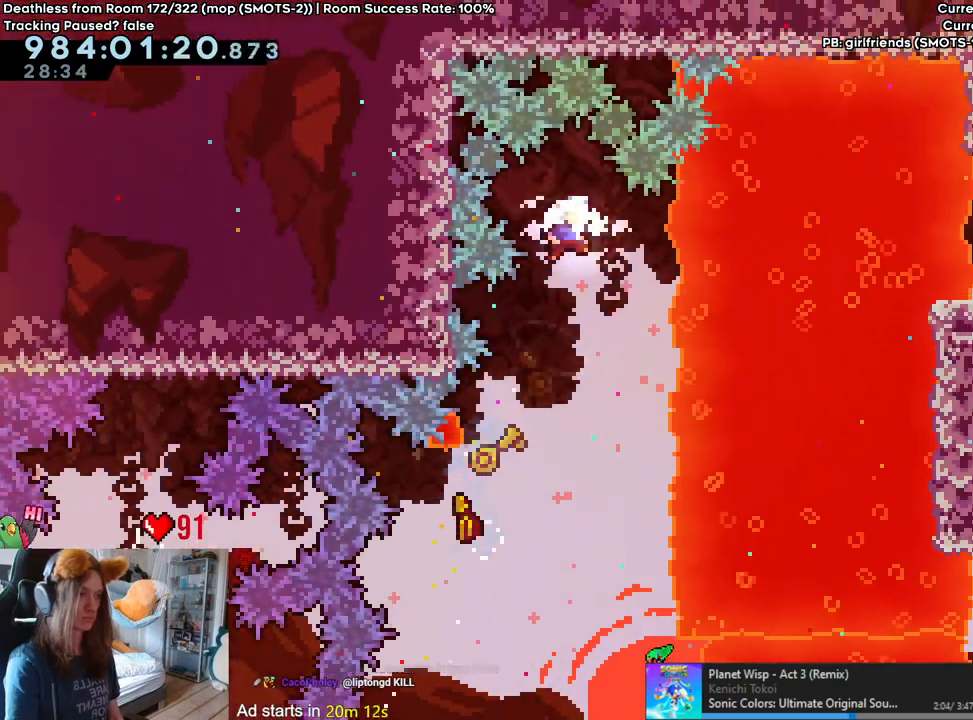
{"dt_ms": 500, "buttons": ["B", "L2"], "left_stick": "right", "right_stick": "center", "events": [[150, "left_stick", "right"], [250, "left_stick", "center"], [467, "left_stick", "right"]]}
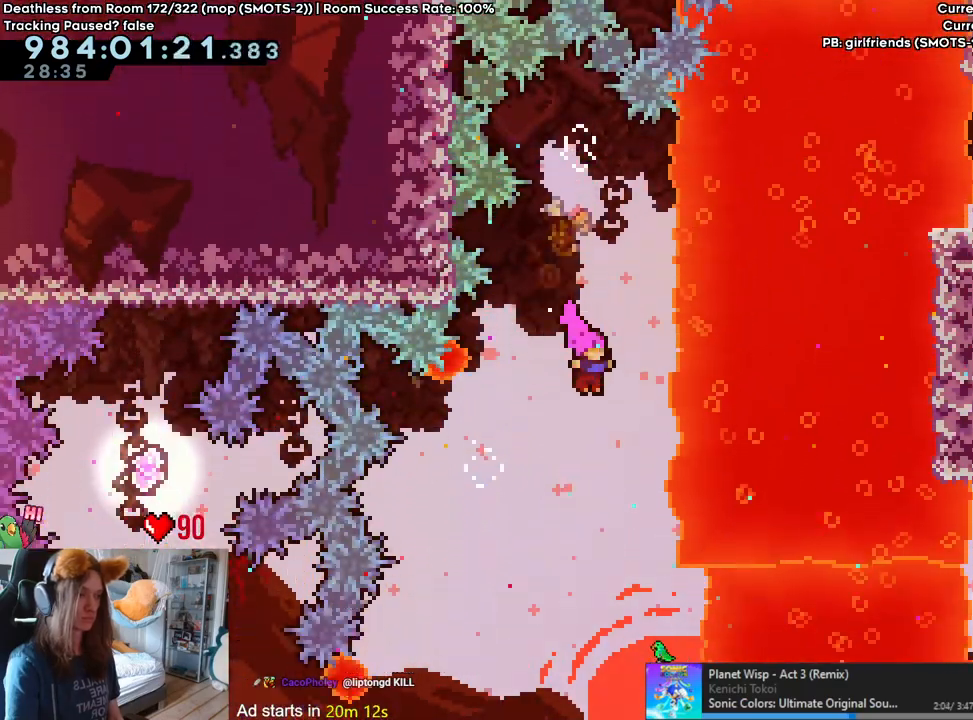
{"dt_ms": 500, "buttons": ["B"], "left_stick": "center", "right_stick": "center", "events": [[50, "left_stick", "center"], [250, "left_stick", "right"], [333, "left_stick", "center"], [383, "L2", "up"]]}
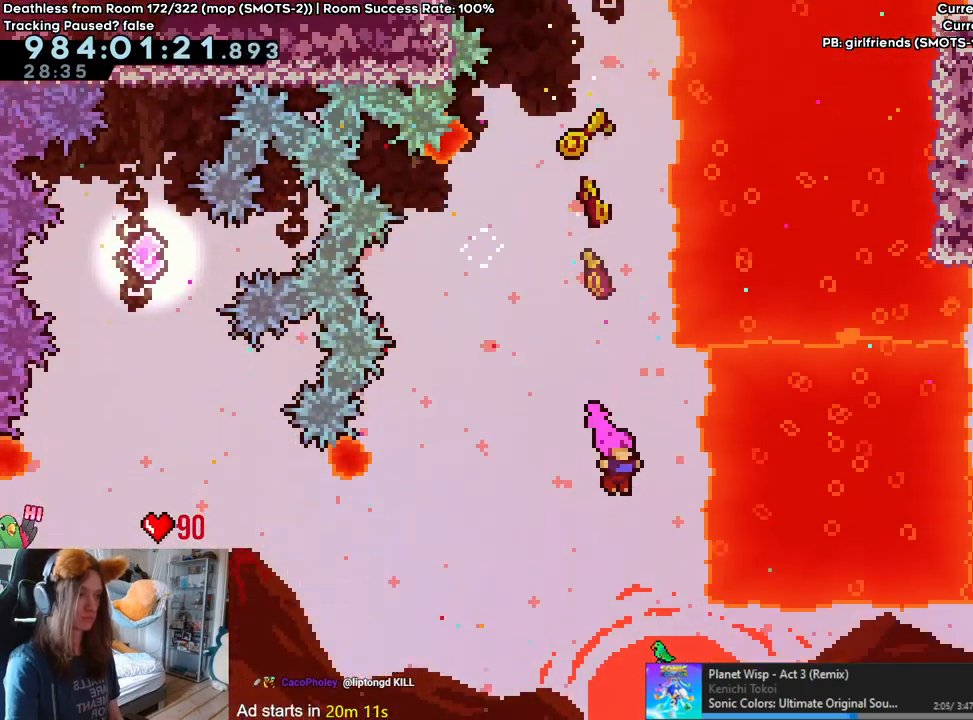
{"dt_ms": 500, "buttons": ["B"], "left_stick": "right", "right_stick": "center", "events": [[33, "left_stick", "right"], [283, "Y", "down"], [450, "Y", "up"]]}
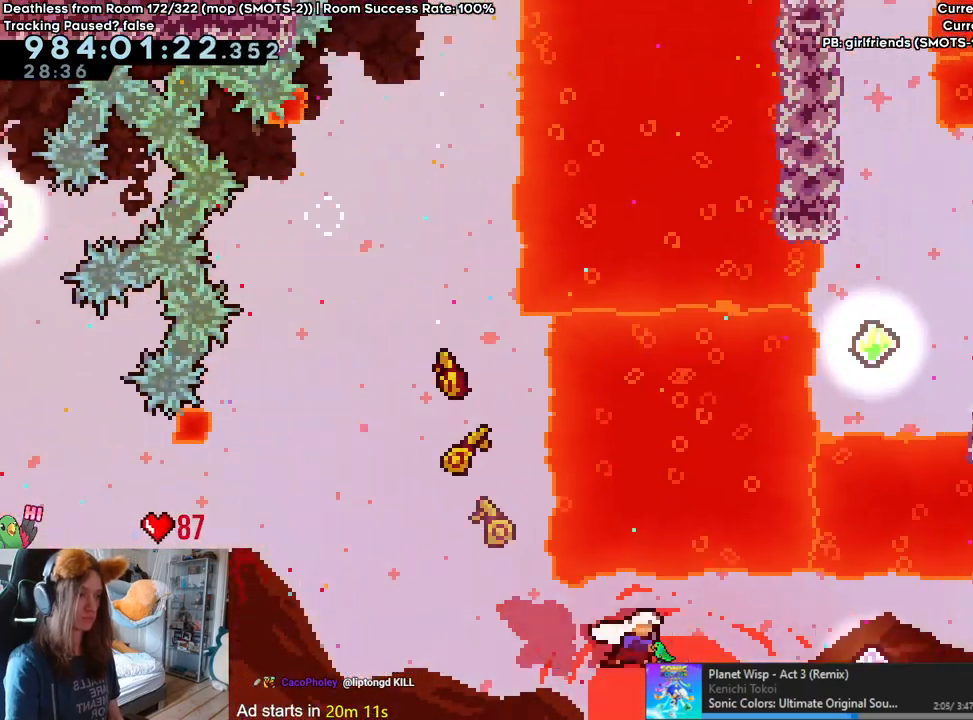
{"dt_ms": 500, "buttons": ["B"], "left_stick": "up-right", "right_stick": "center", "events": [[83, "Y", "down"], [250, "Y", "up"], [383, "left_stick", "up-right"]]}
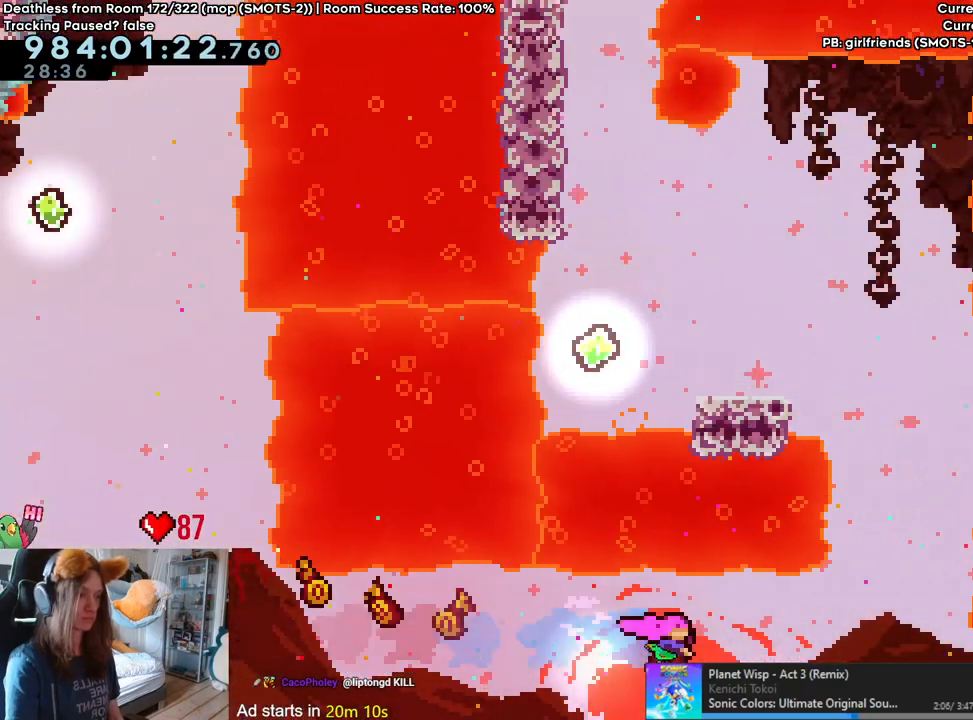
{"dt_ms": 1000, "buttons": ["B"], "left_stick": "center", "right_stick": "center"}